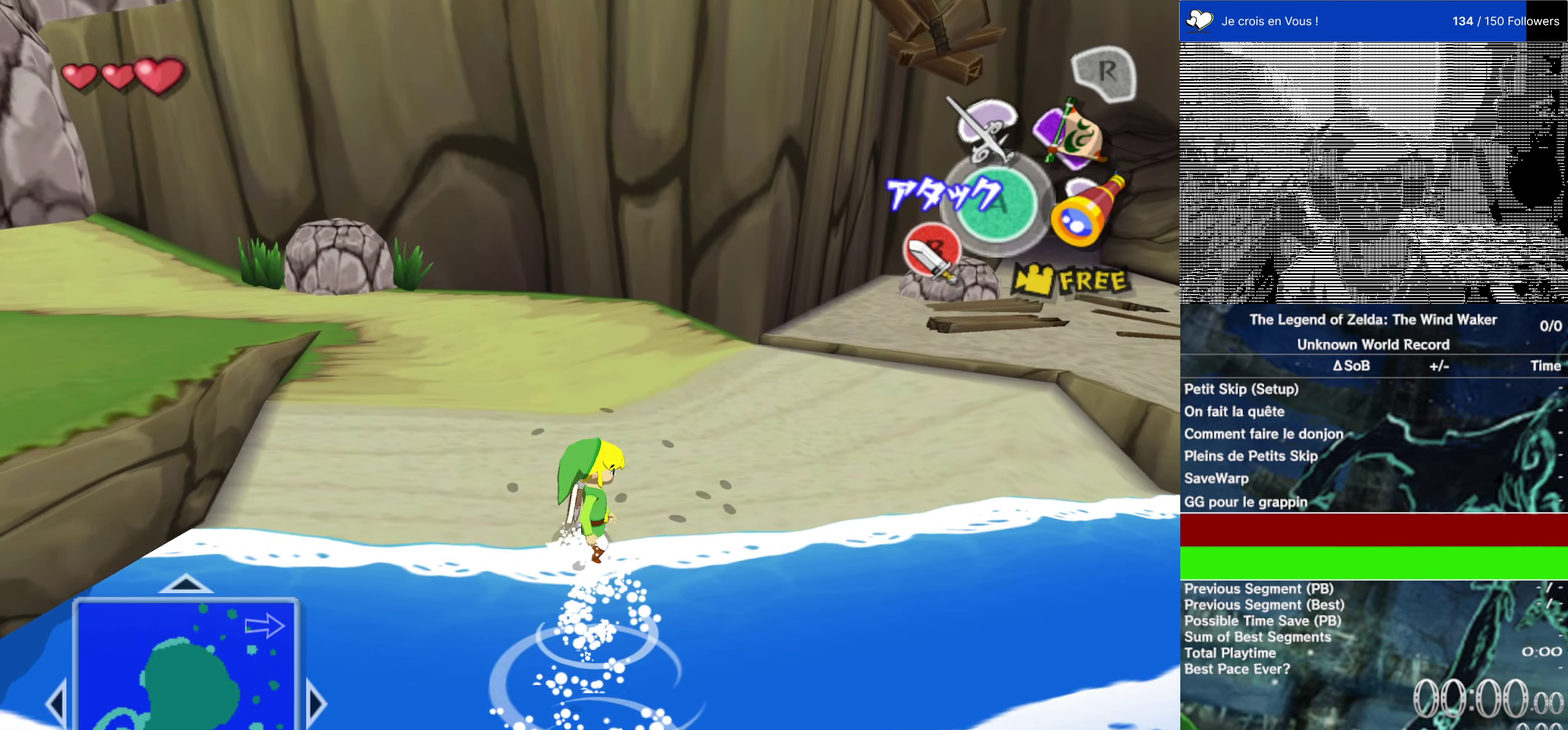
Gameplay with a controller (Nintendo layout); each line is a JSON object with the inputs held at the frame after it. "events" lists button and stick changes between this image and that frame as [ms after this image, input, new state], when the widget could be followed in between. This overlay highlights the sticks when they move; stick clicks (L3 R3) are not distinguishable. Not read: L1 L3 R3.
{"buttons": [], "left_stick": "up", "right_stick": "center", "events": [[483, "left_stick", "up"]]}
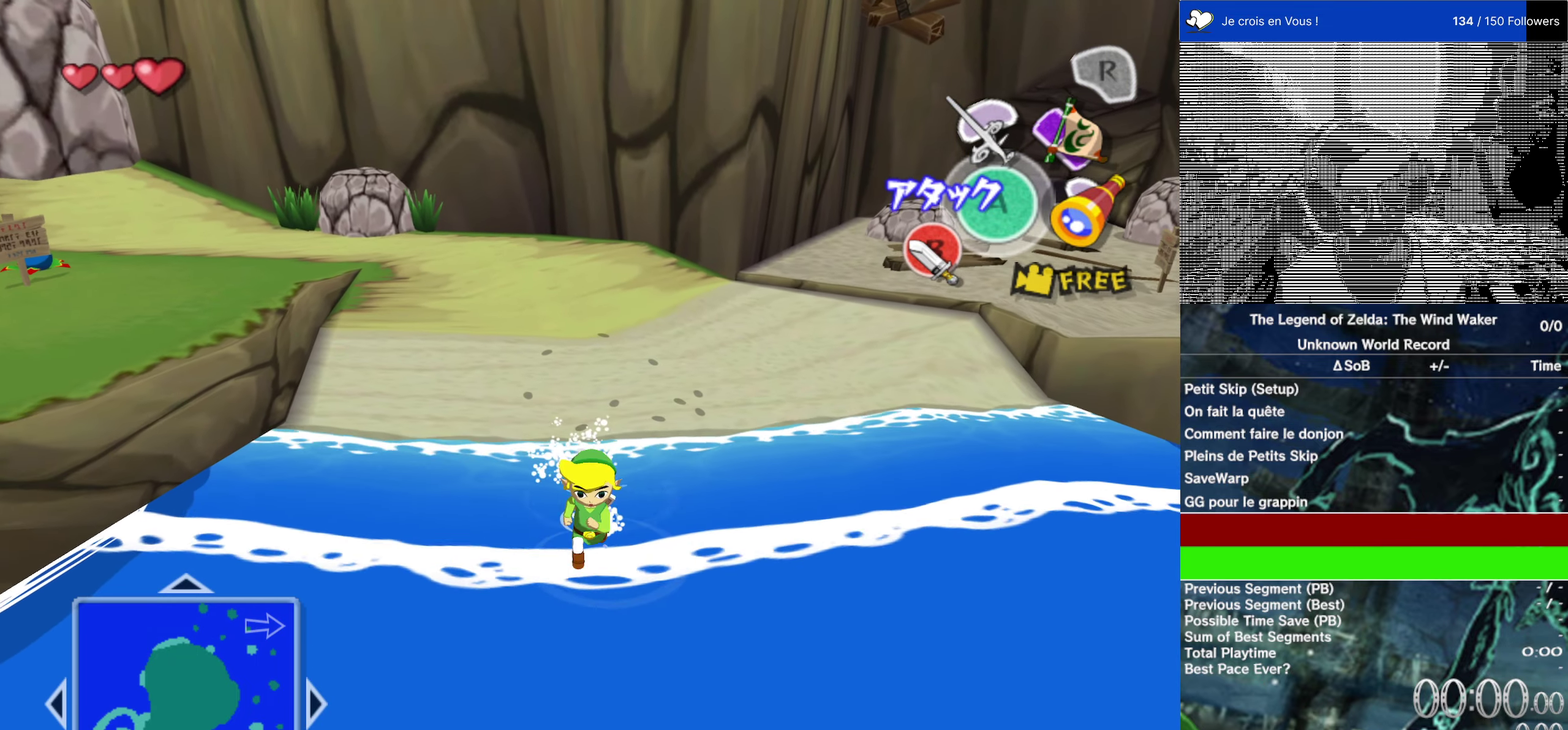
{"buttons": [], "left_stick": "up", "right_stick": "center", "events": []}
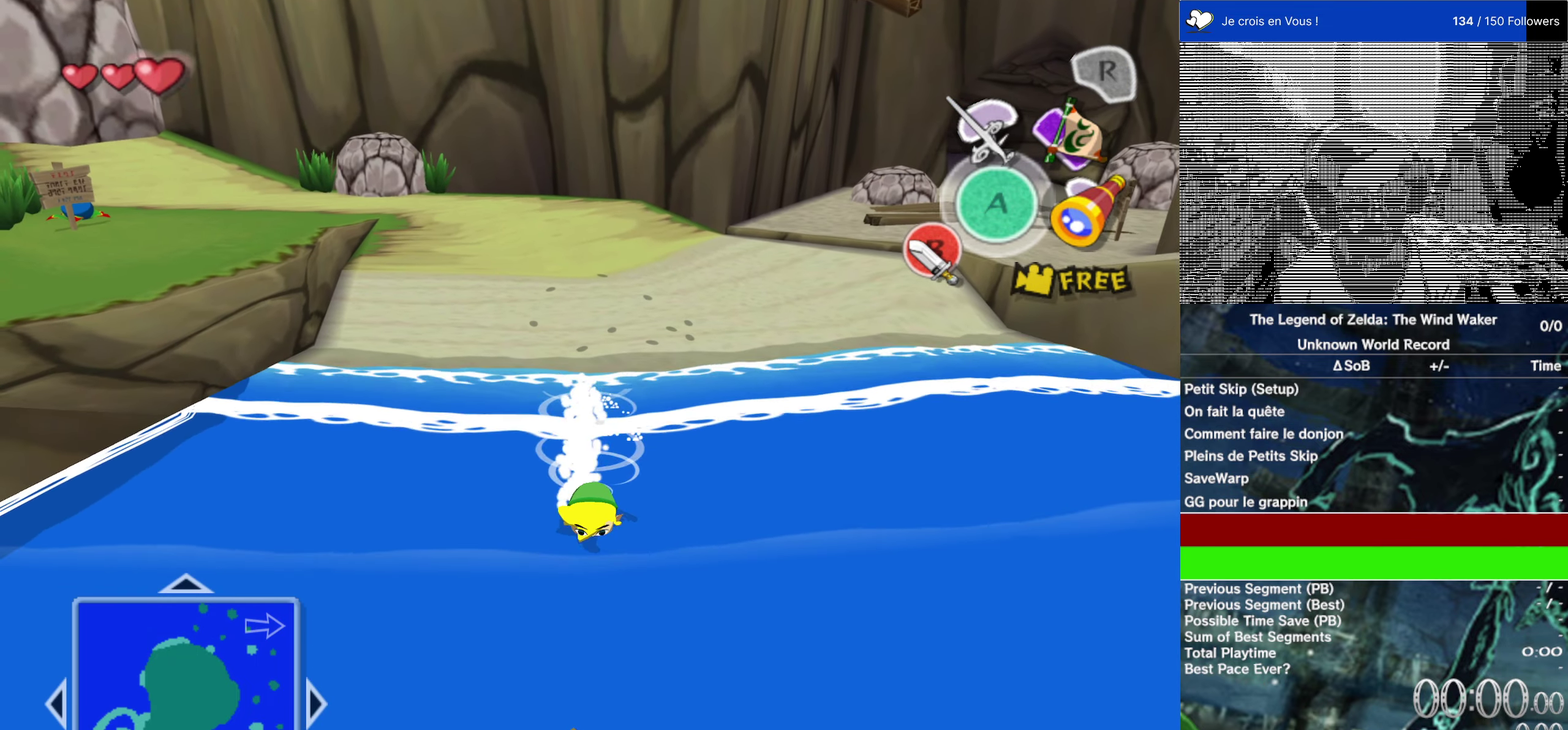
{"buttons": [], "left_stick": "up", "right_stick": "center", "events": []}
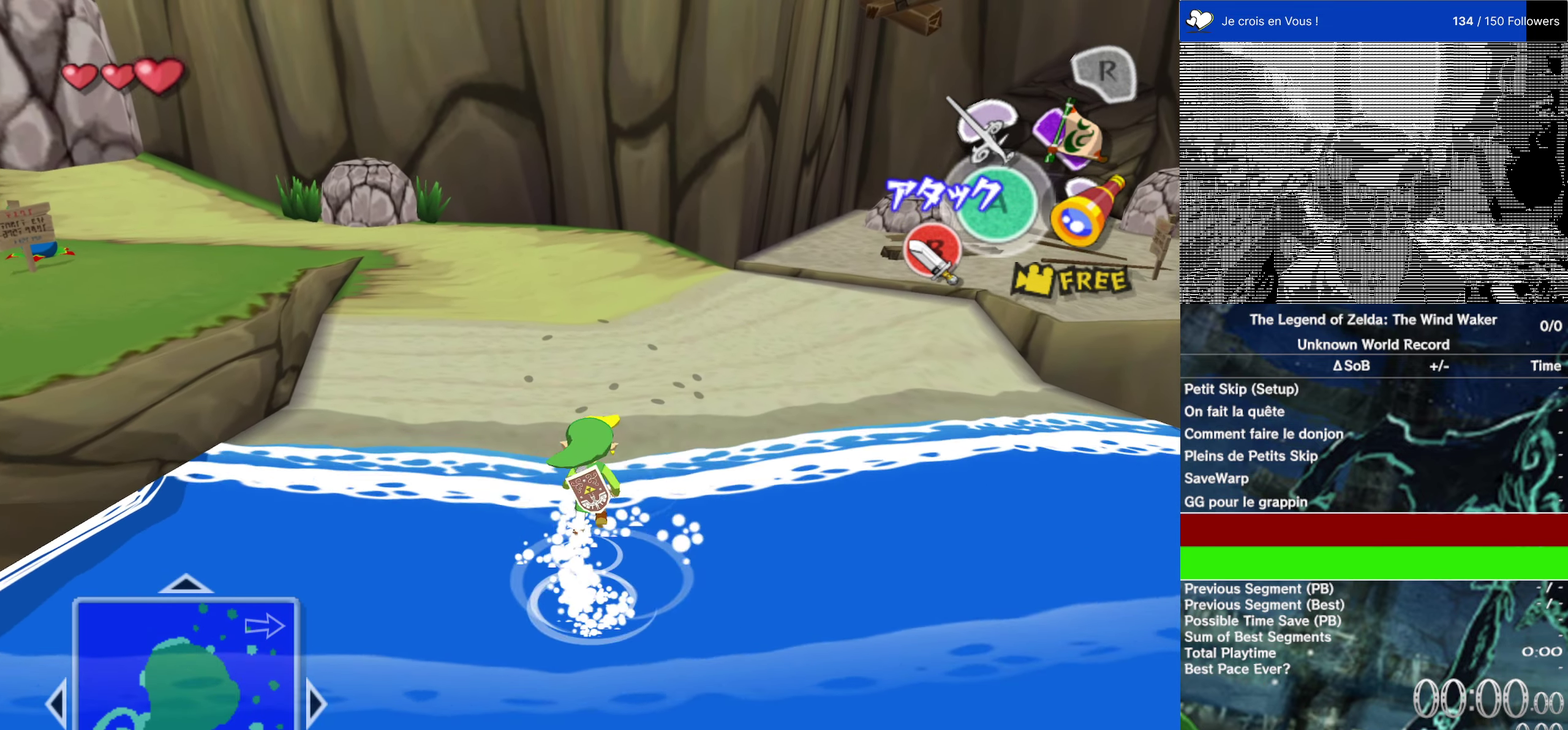
{"buttons": [], "left_stick": "down", "right_stick": "center"}
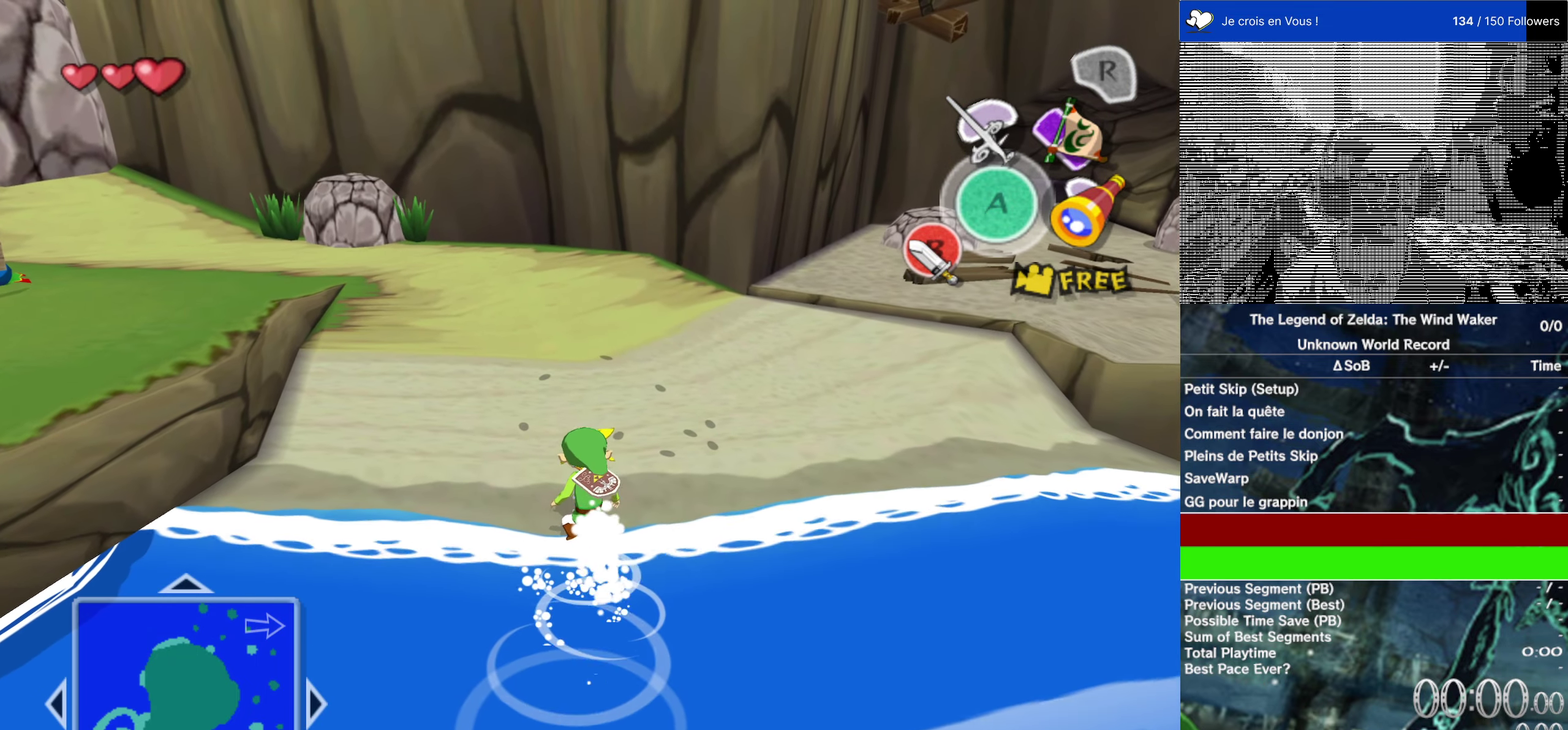
{"buttons": [], "left_stick": "center", "right_stick": "center"}
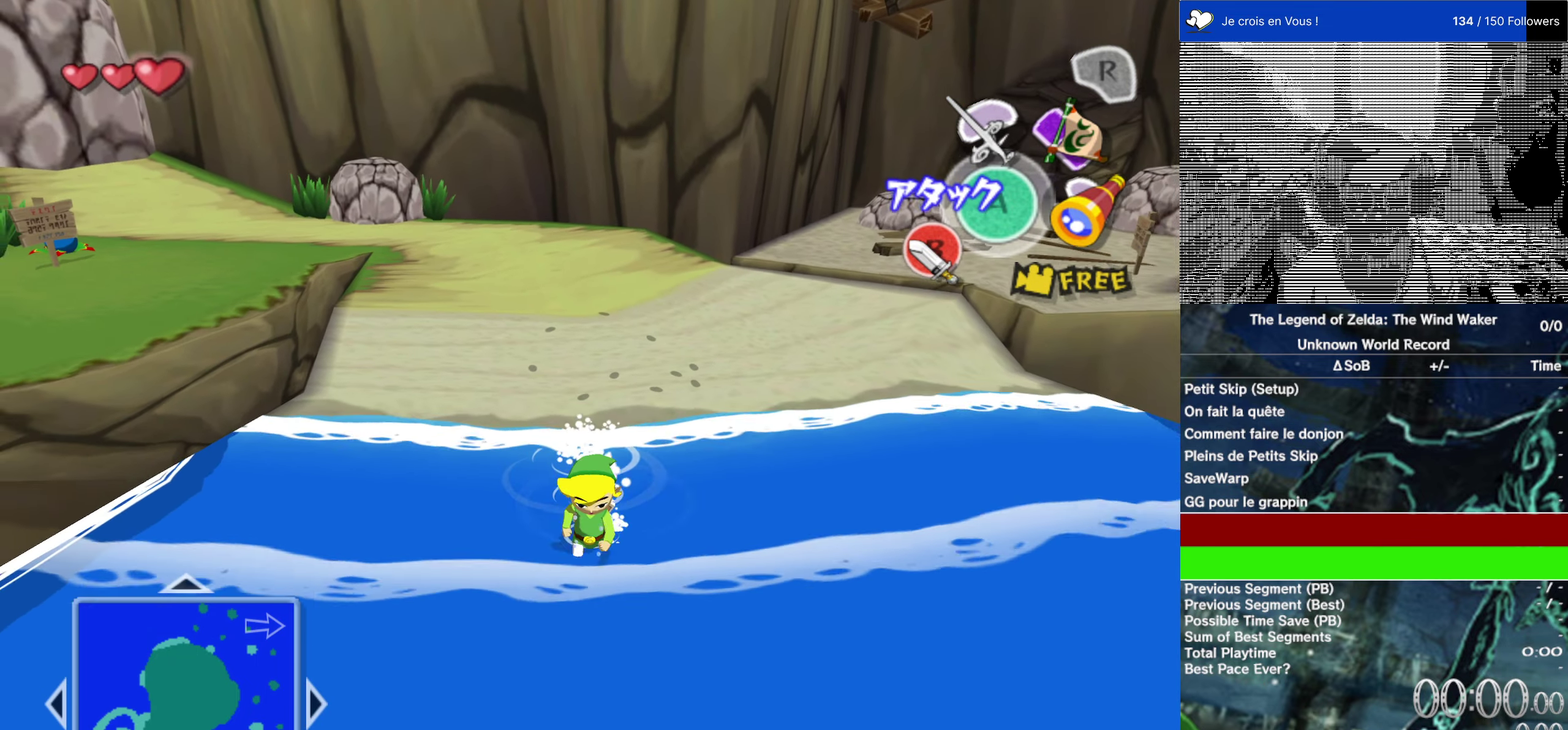
{"buttons": [], "left_stick": "up", "right_stick": "center"}
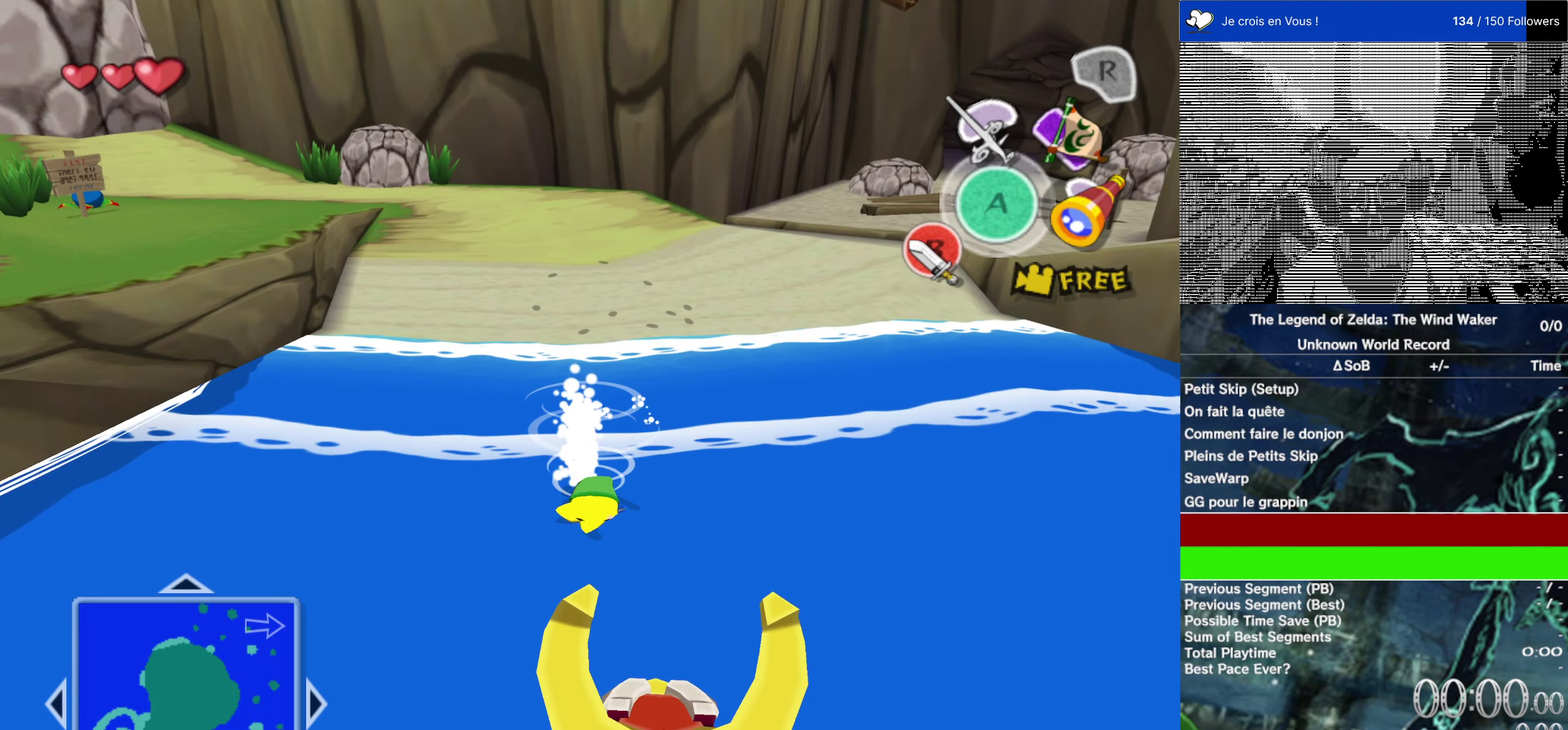
{"buttons": [], "left_stick": "up", "right_stick": "center", "events": []}
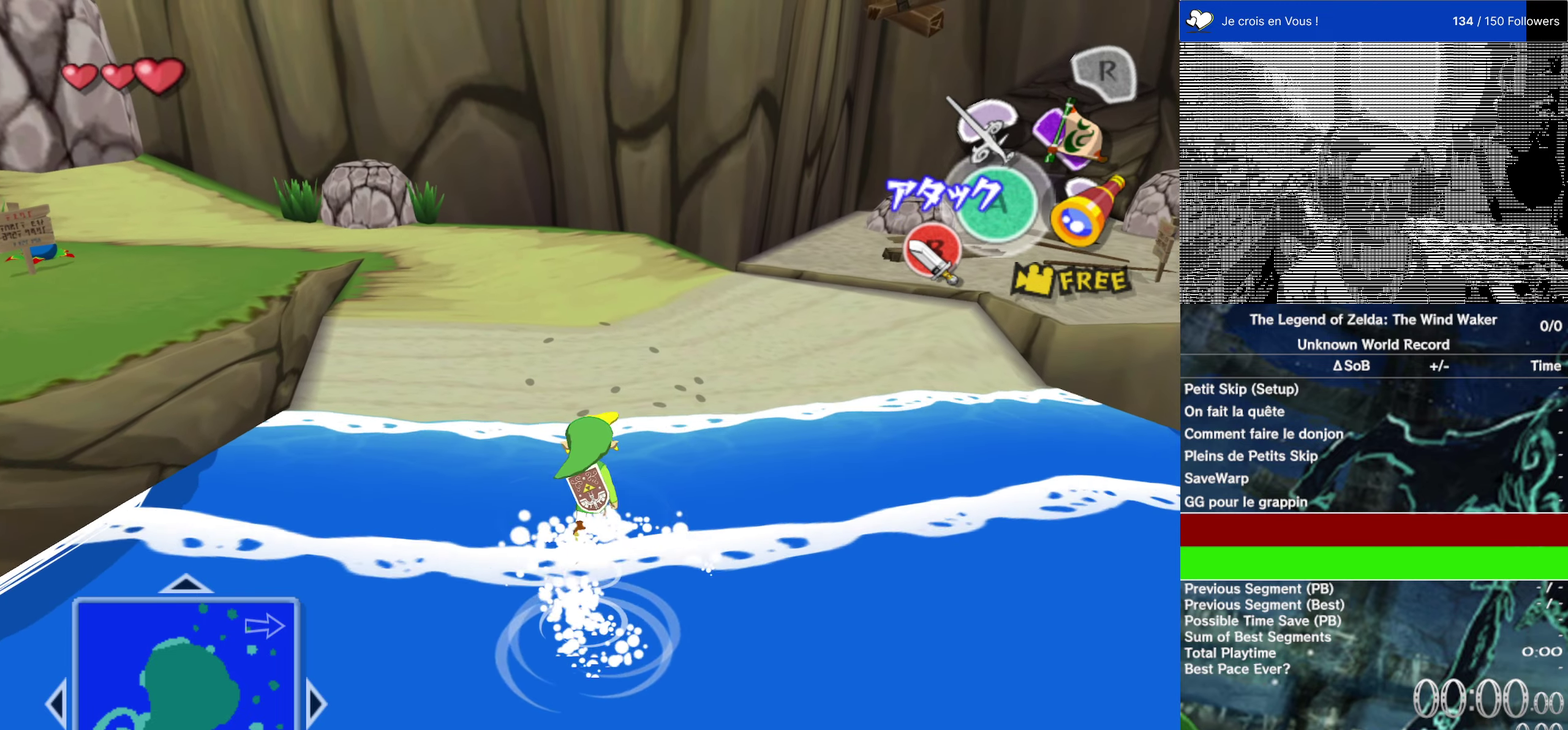
{"buttons": [], "left_stick": "up", "right_stick": "center", "events": []}
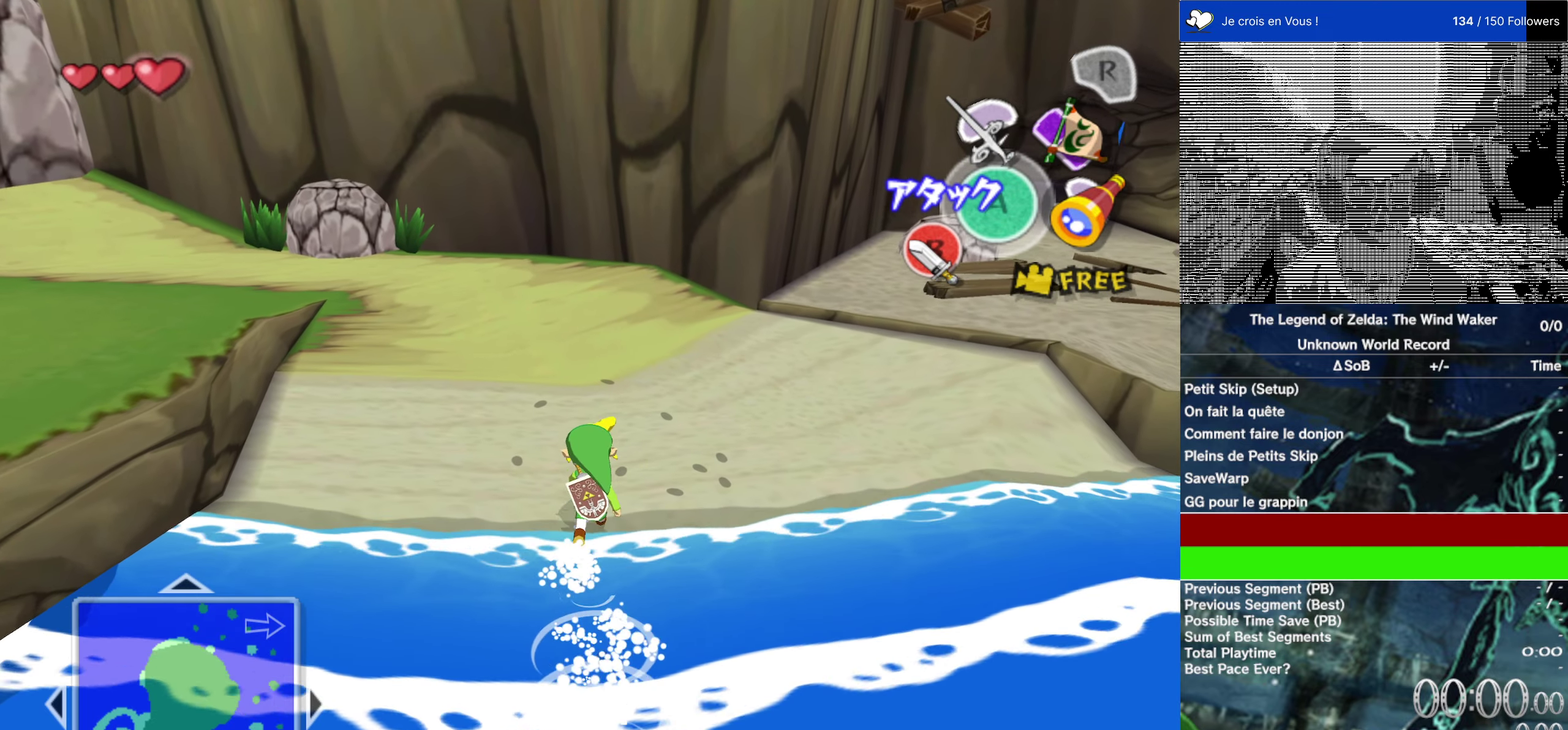
{"buttons": [], "left_stick": "up", "right_stick": "center", "events": []}
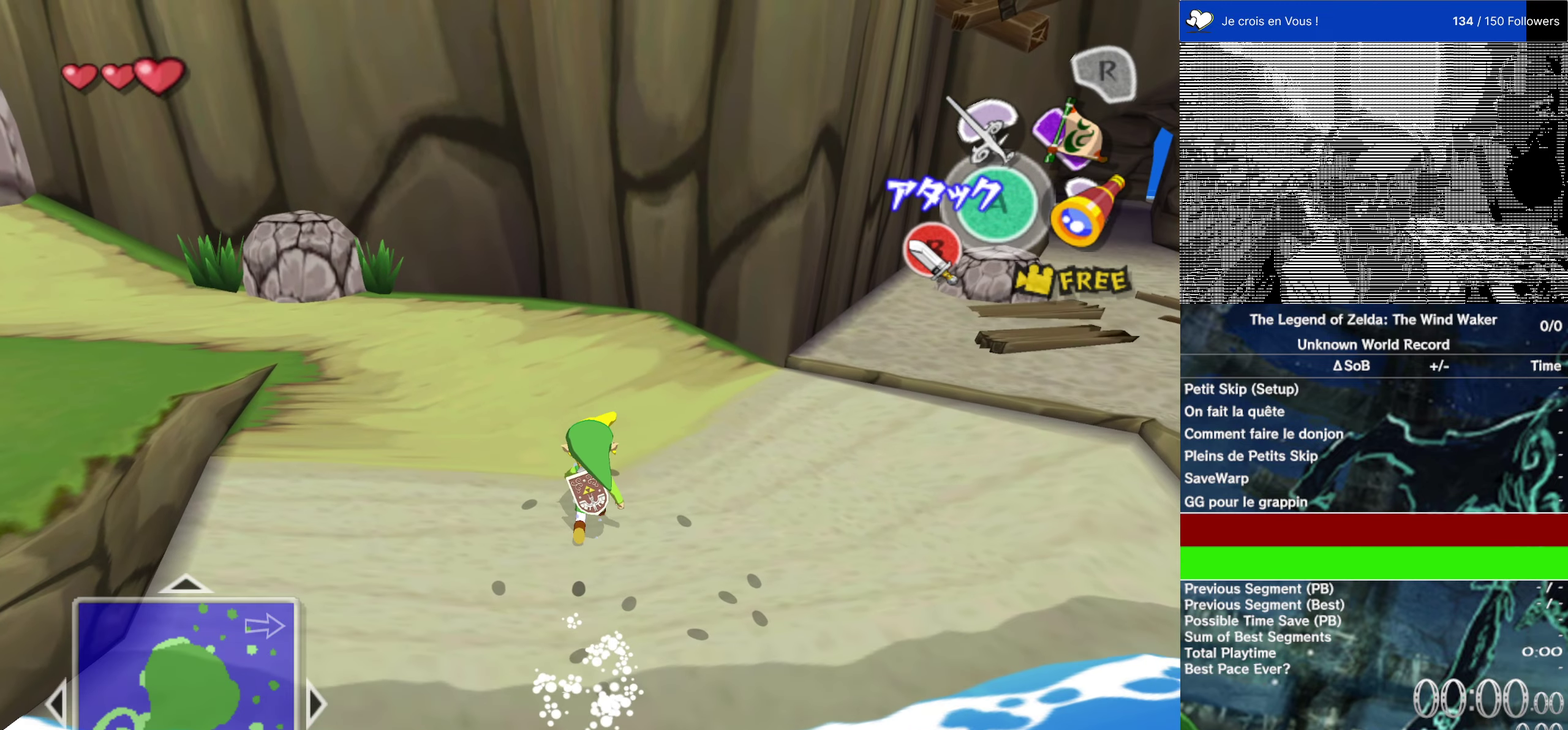
{"buttons": [], "left_stick": "down", "right_stick": "center"}
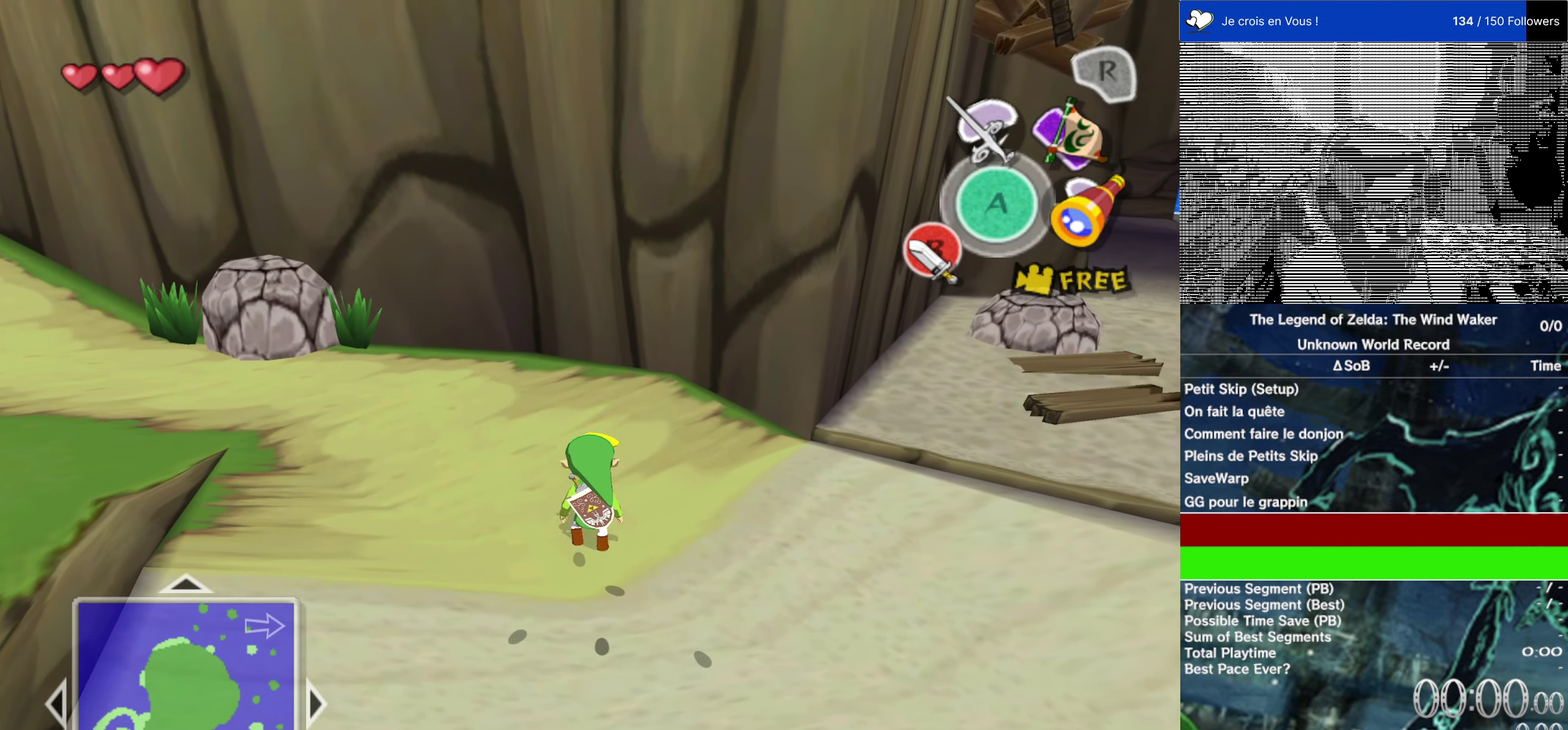
{"buttons": [], "left_stick": "down", "right_stick": "center"}
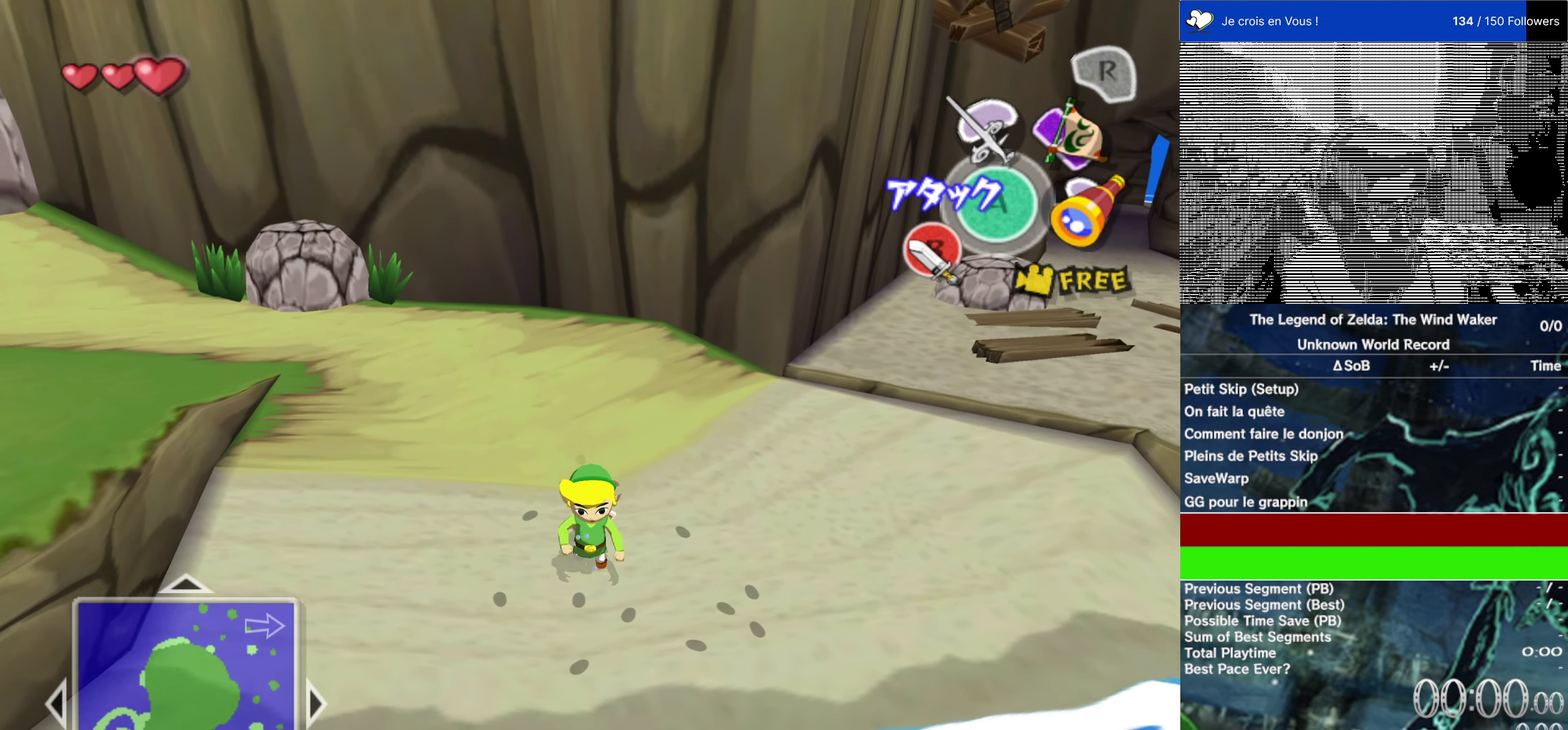
{"buttons": [], "left_stick": "up", "right_stick": "center"}
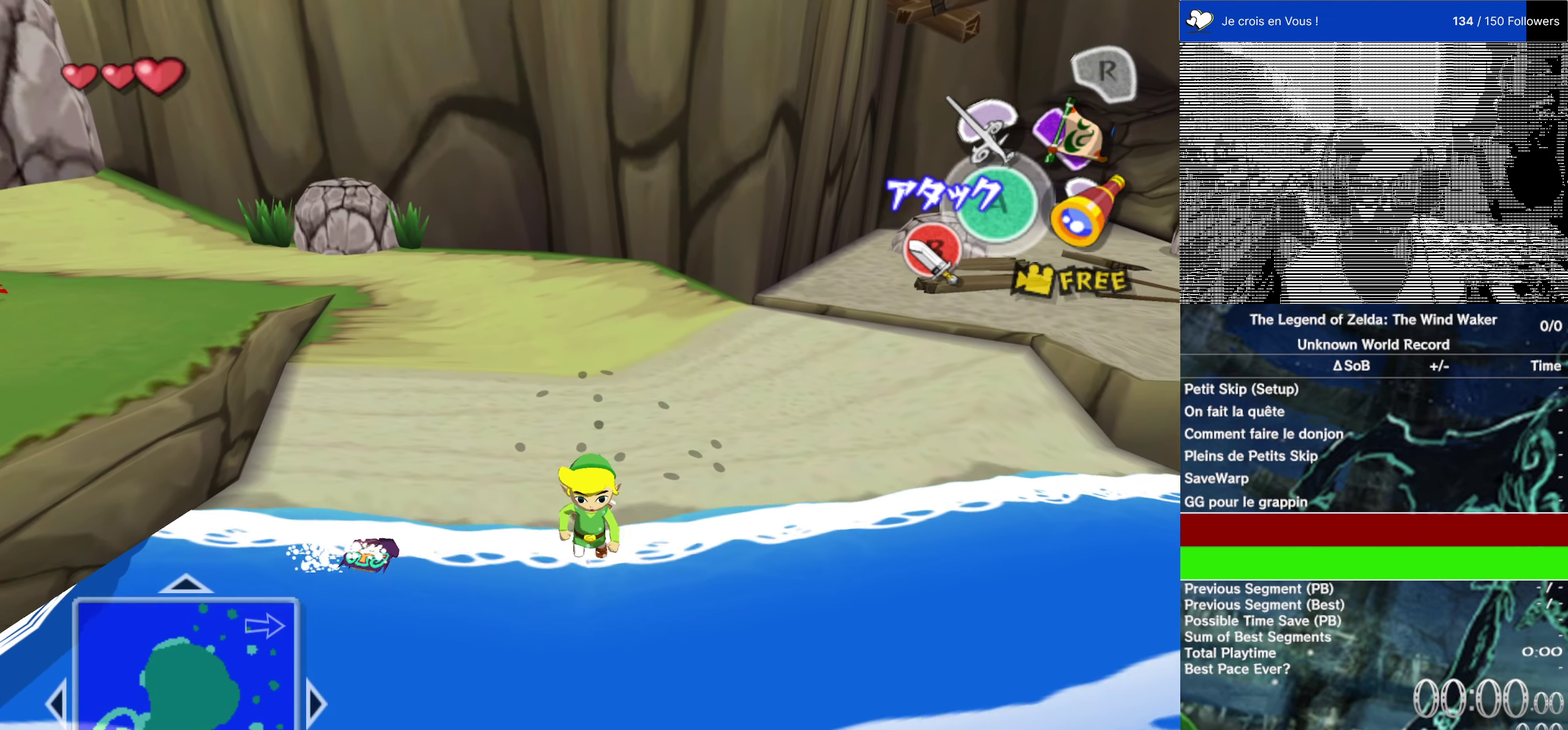
{"buttons": [], "left_stick": "center", "right_stick": "center", "events": [[500, "left_stick", "center"]]}
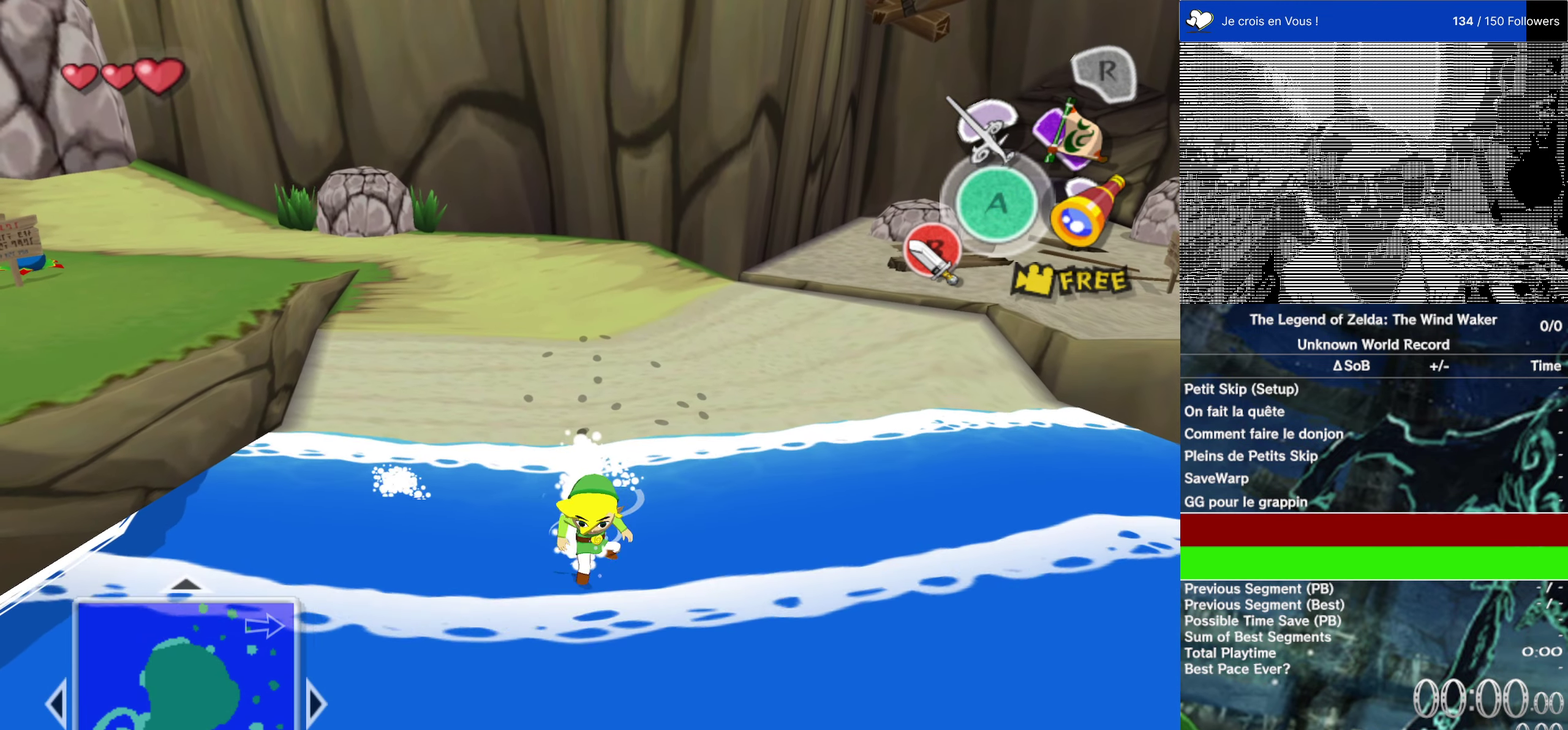
{"buttons": [], "left_stick": "up", "right_stick": "center", "events": [[167, "left_stick", "up"]]}
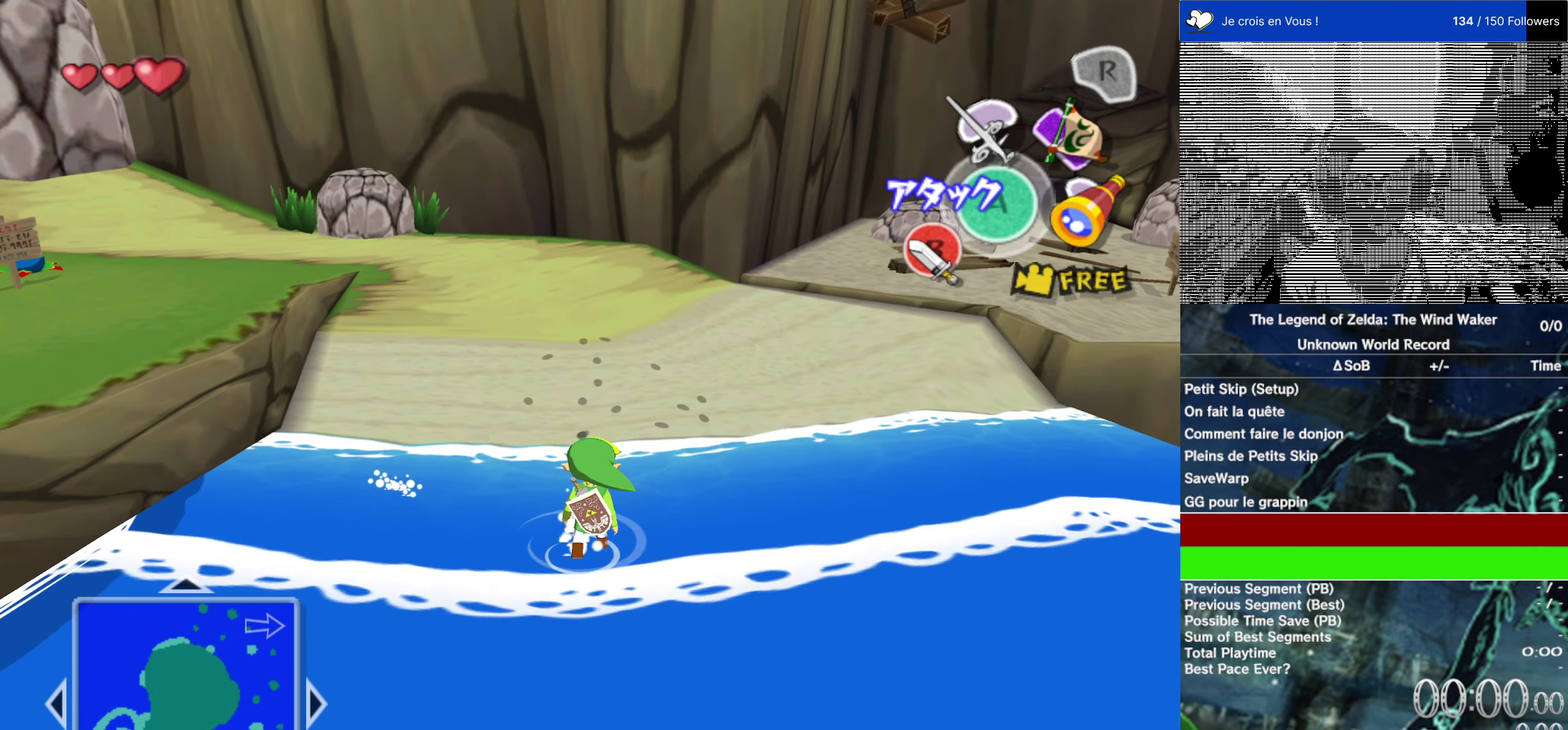
{"buttons": [], "left_stick": "up", "right_stick": "center", "events": []}
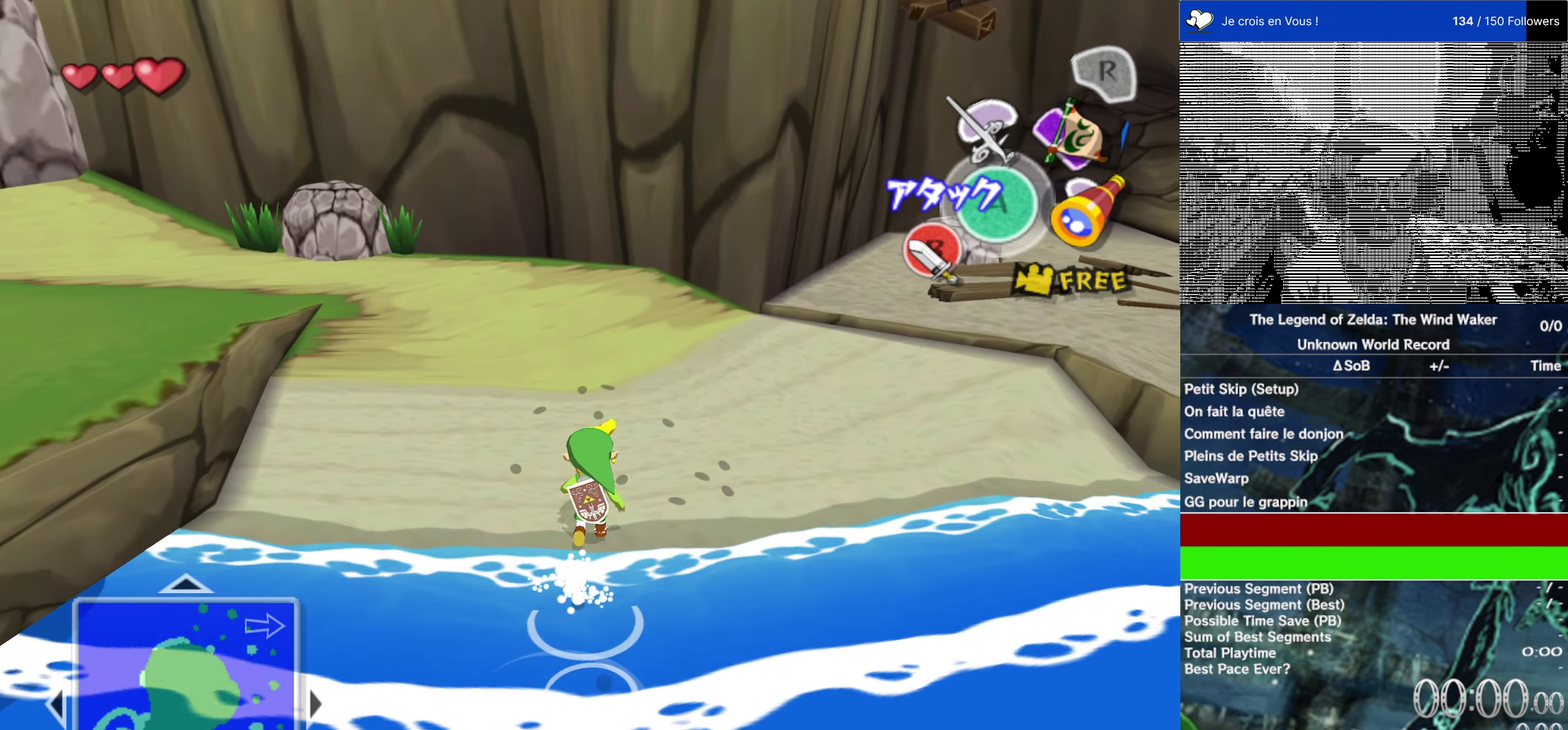
{"buttons": [], "left_stick": "up", "right_stick": "center", "events": []}
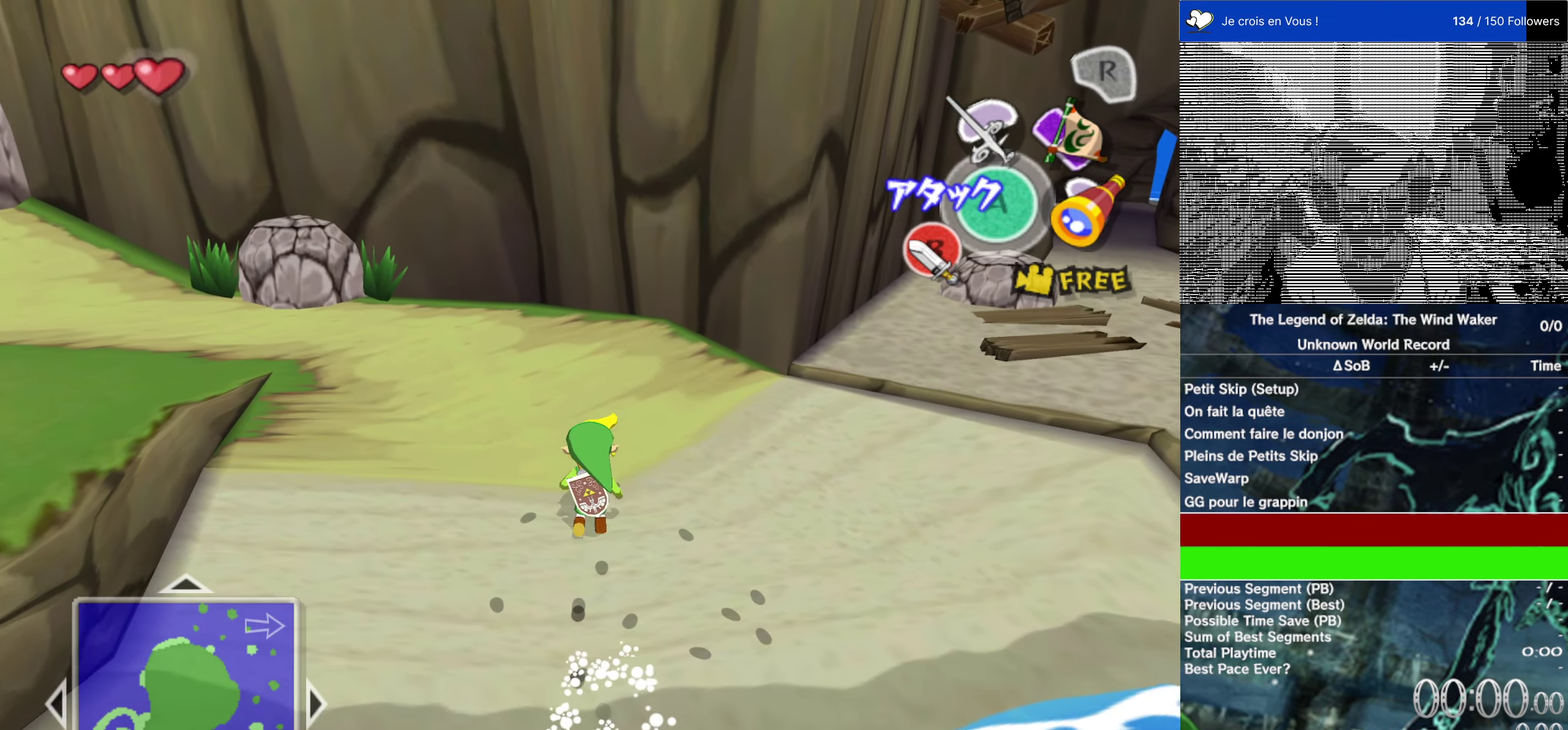
{"buttons": [], "left_stick": "down", "right_stick": "center"}
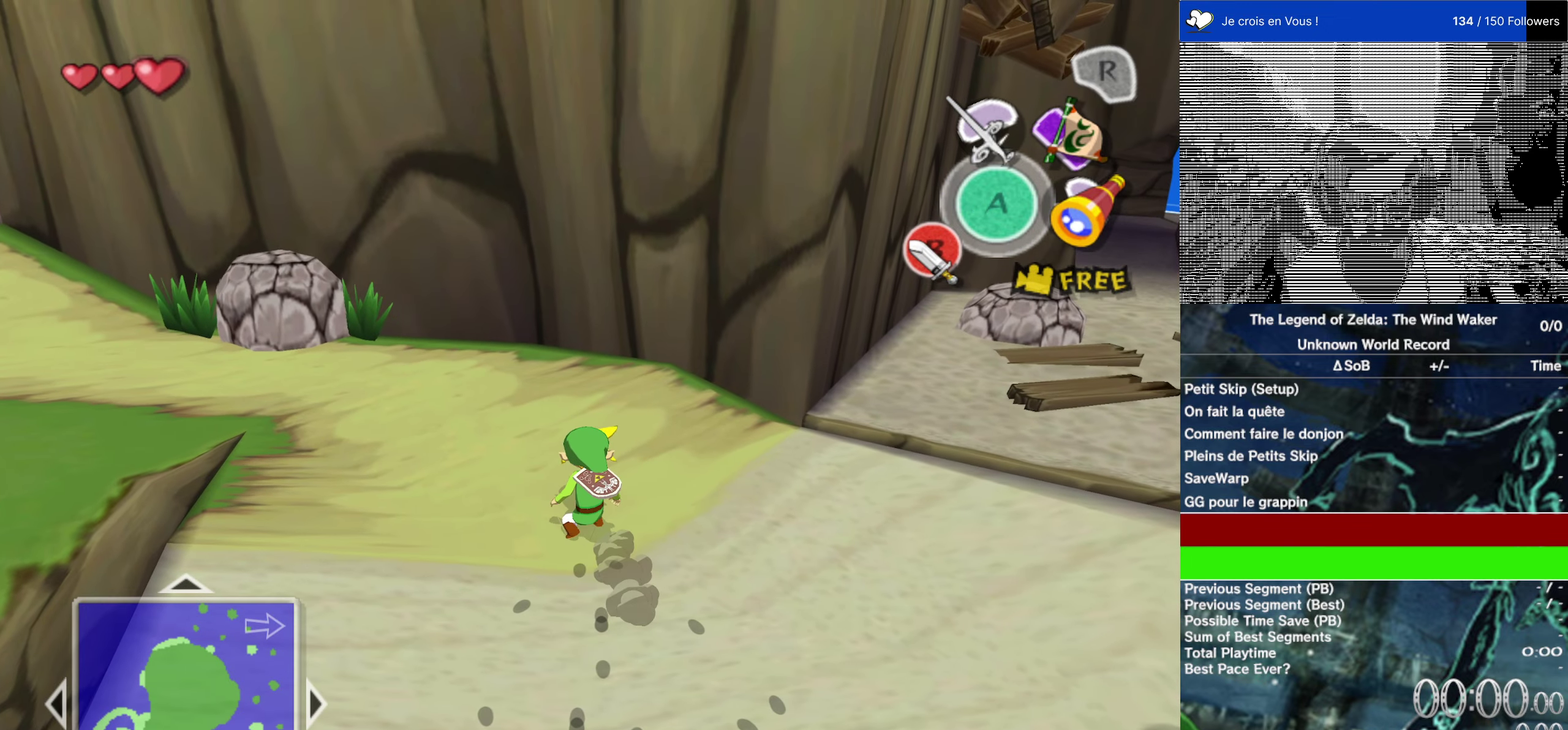
{"buttons": [], "left_stick": "down", "right_stick": "center"}
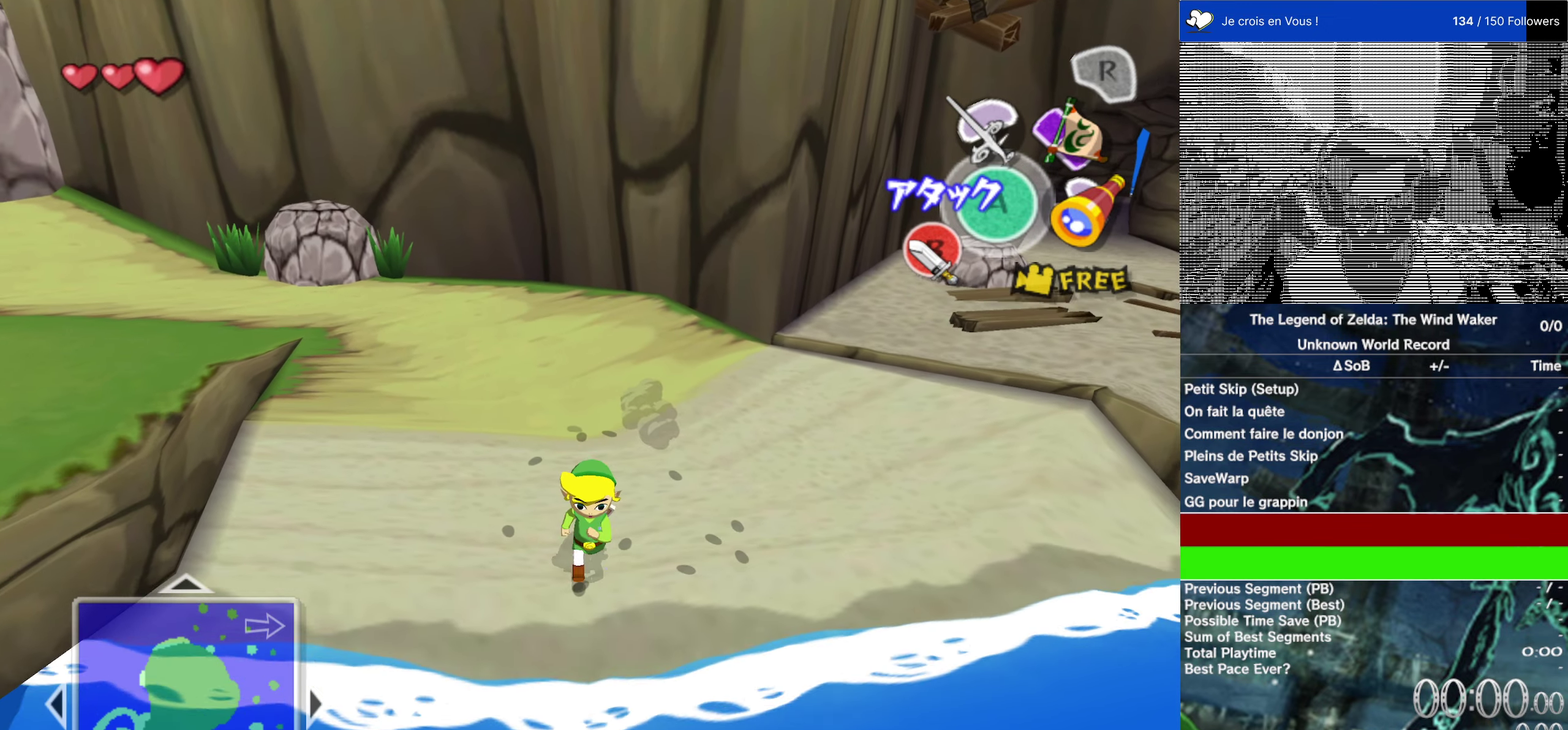
{"buttons": [], "left_stick": "up", "right_stick": "center"}
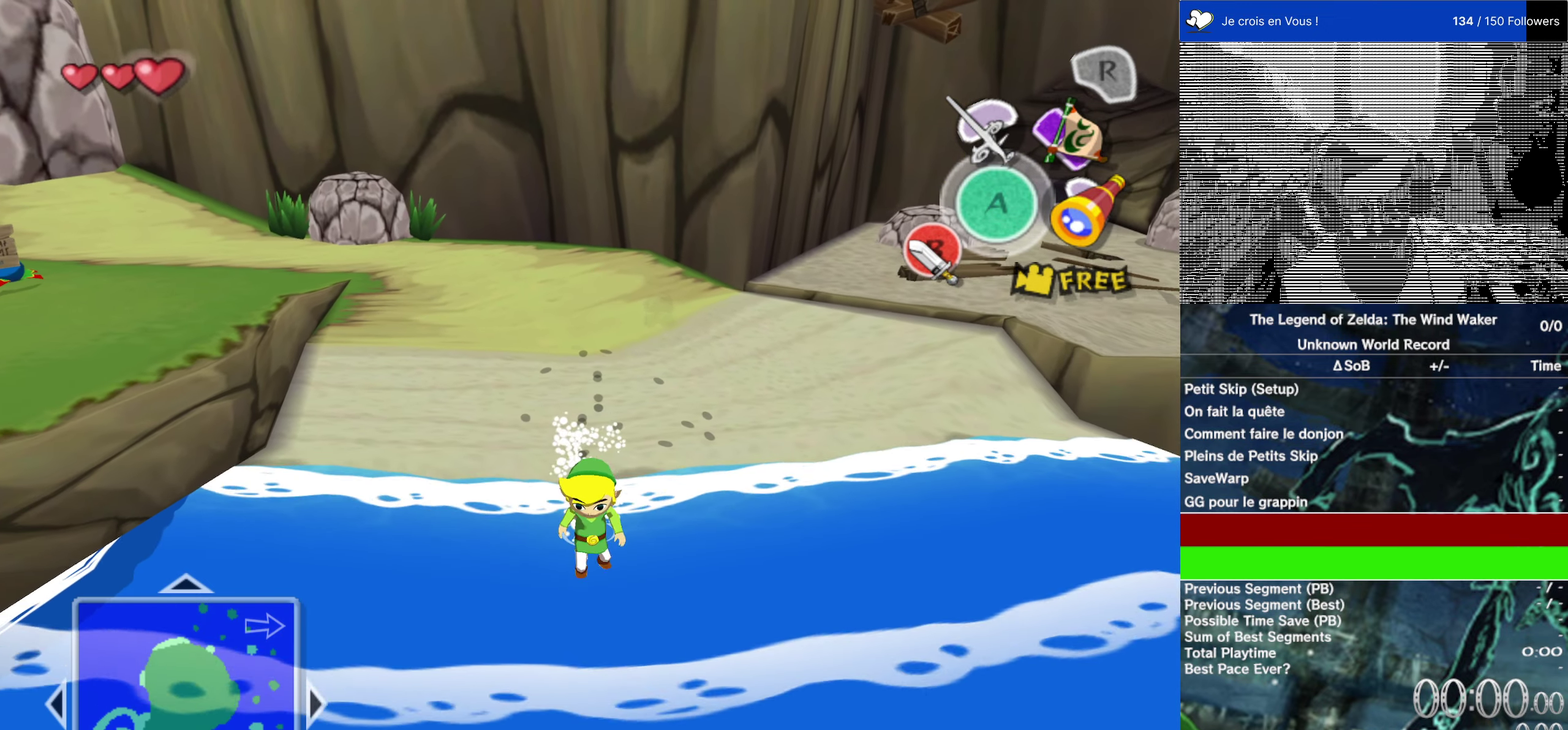
{"buttons": [], "left_stick": "up", "right_stick": "center", "events": []}
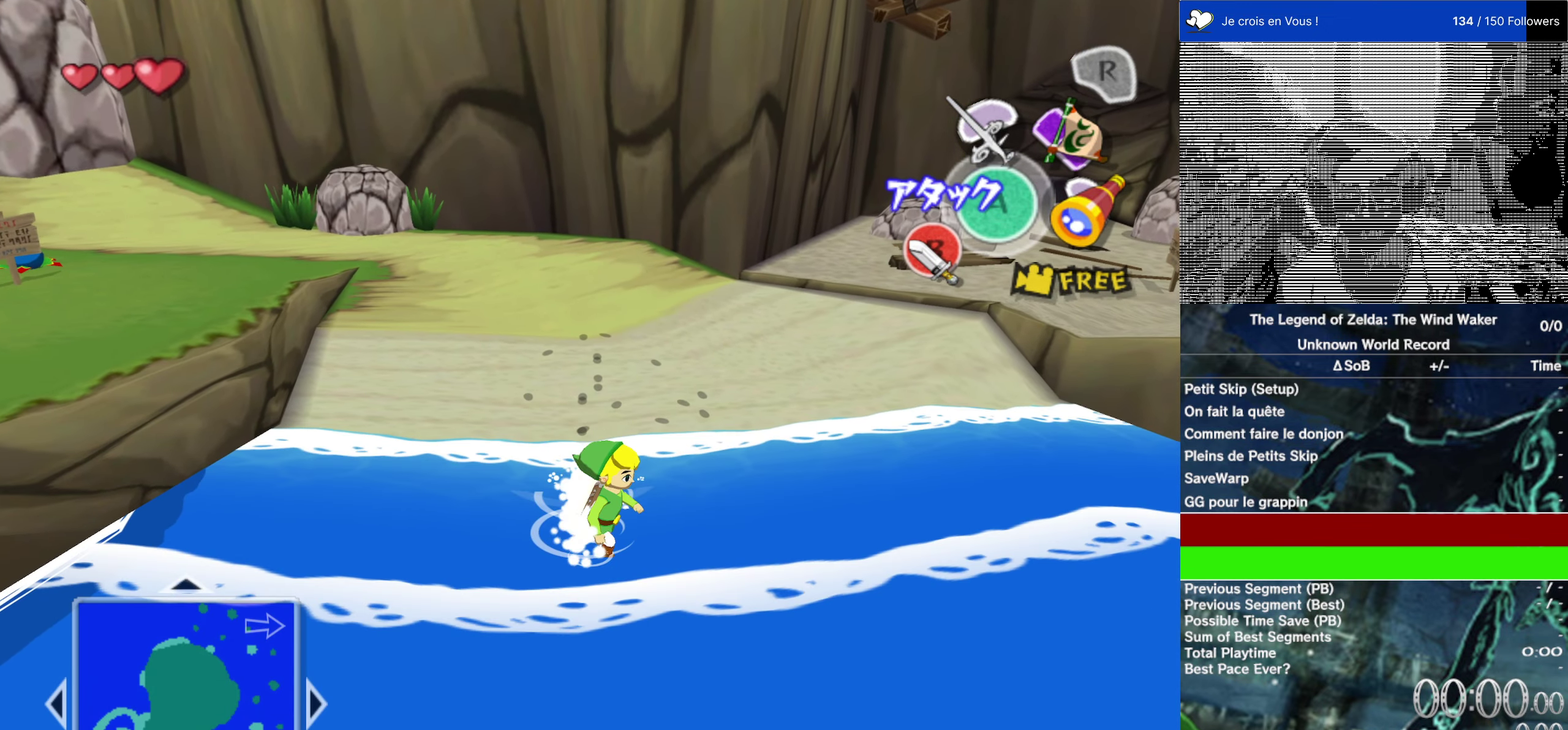
{"buttons": [], "left_stick": "up", "right_stick": "center", "events": []}
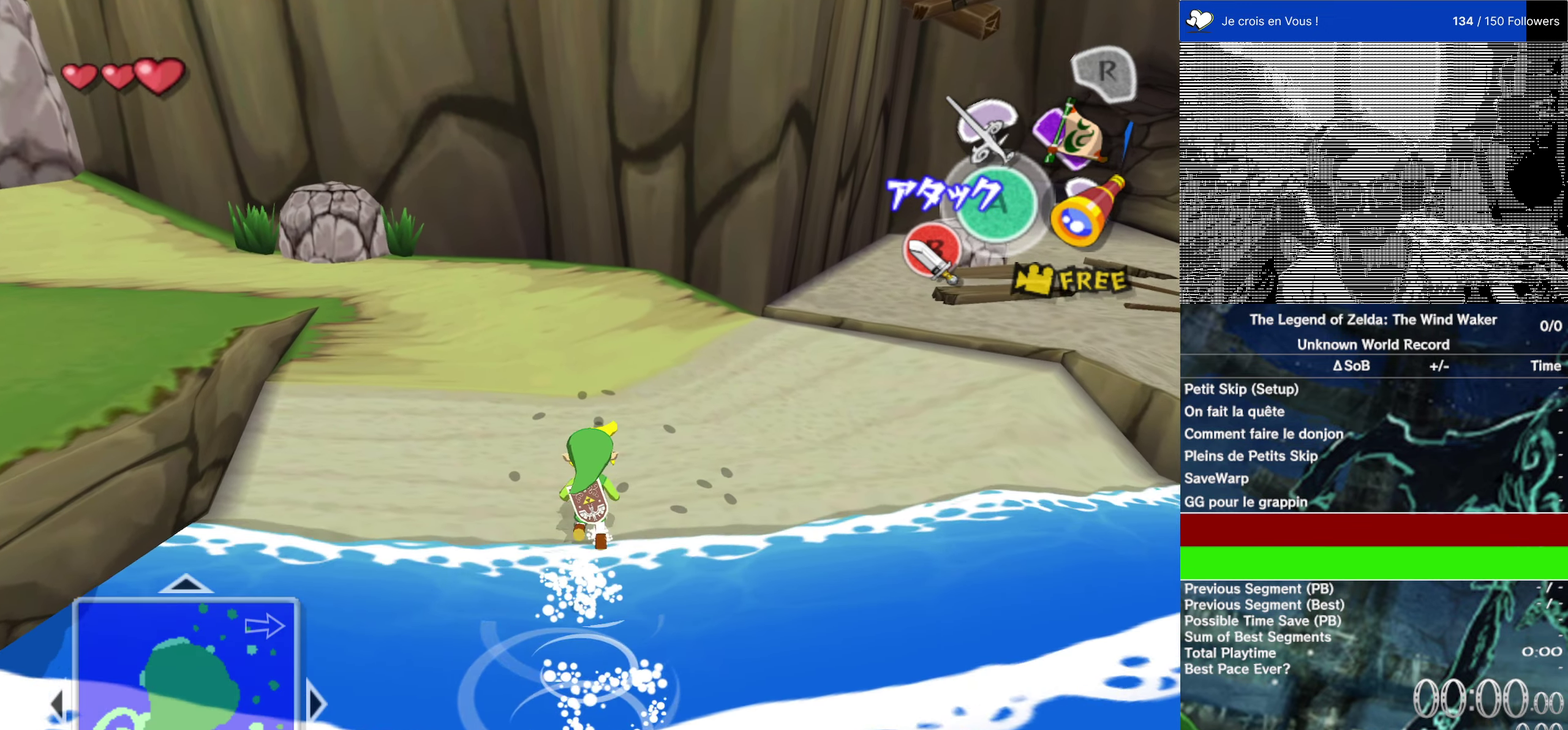
{"buttons": [], "left_stick": "down", "right_stick": "center"}
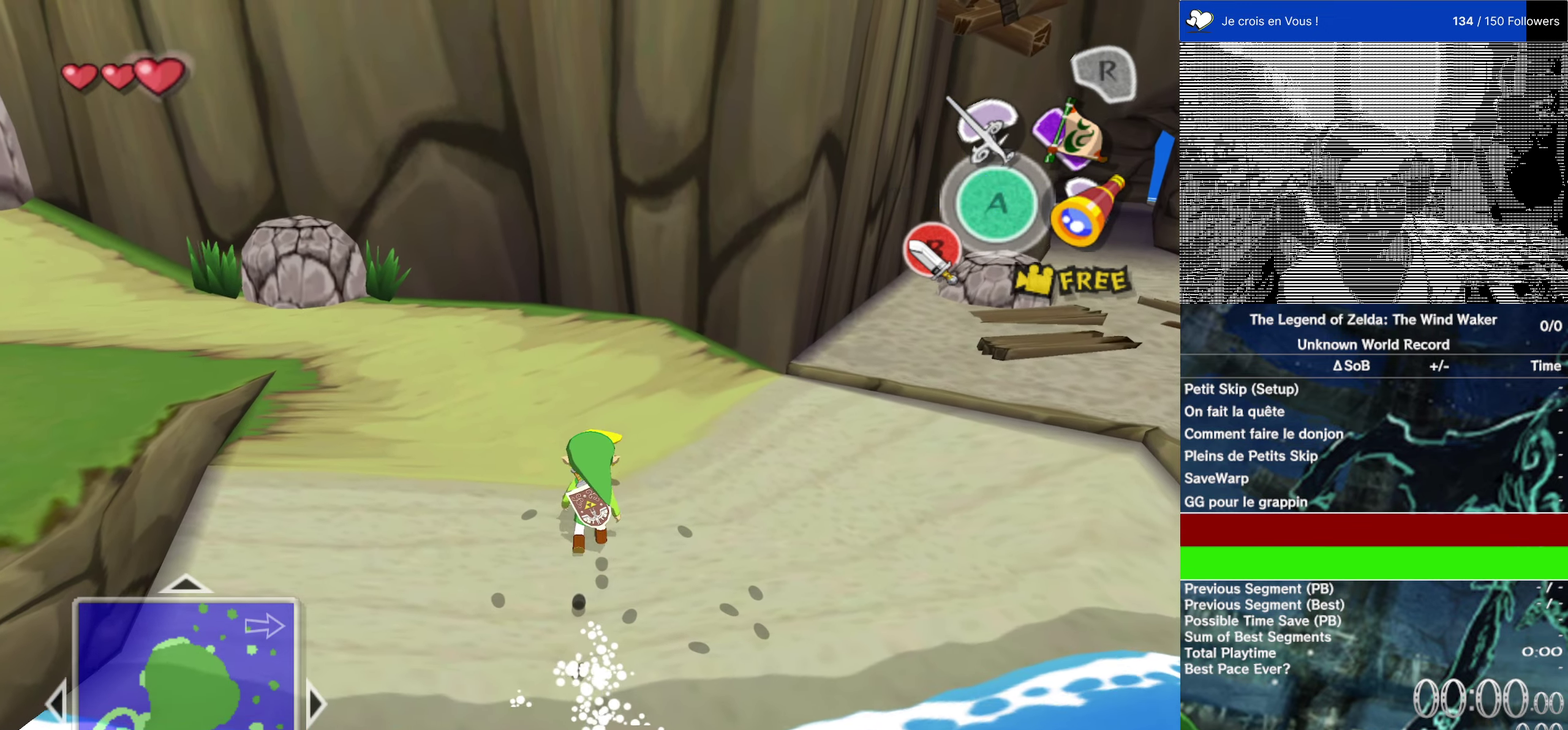
{"buttons": [], "left_stick": "down", "right_stick": "center"}
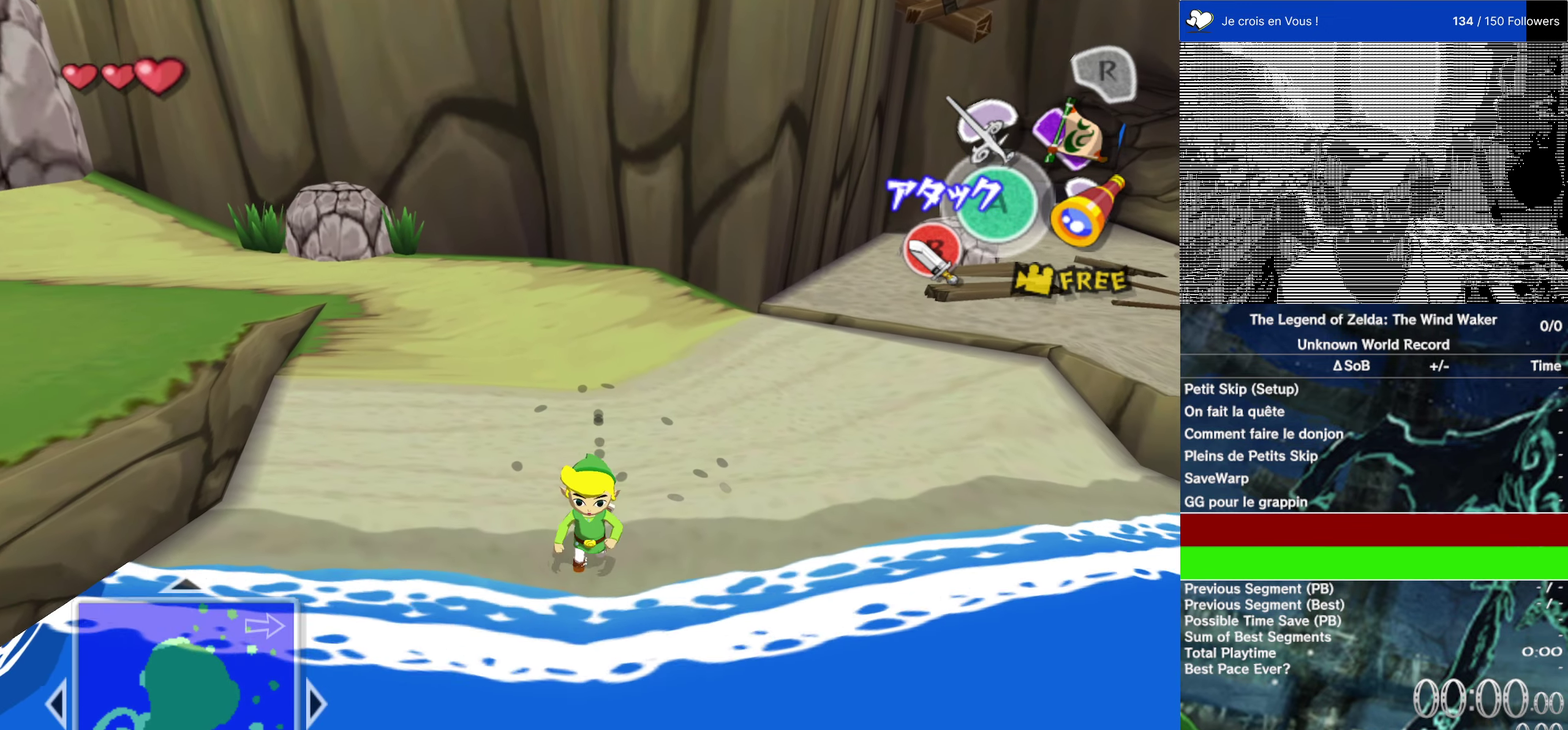
{"buttons": [], "left_stick": "up", "right_stick": "center"}
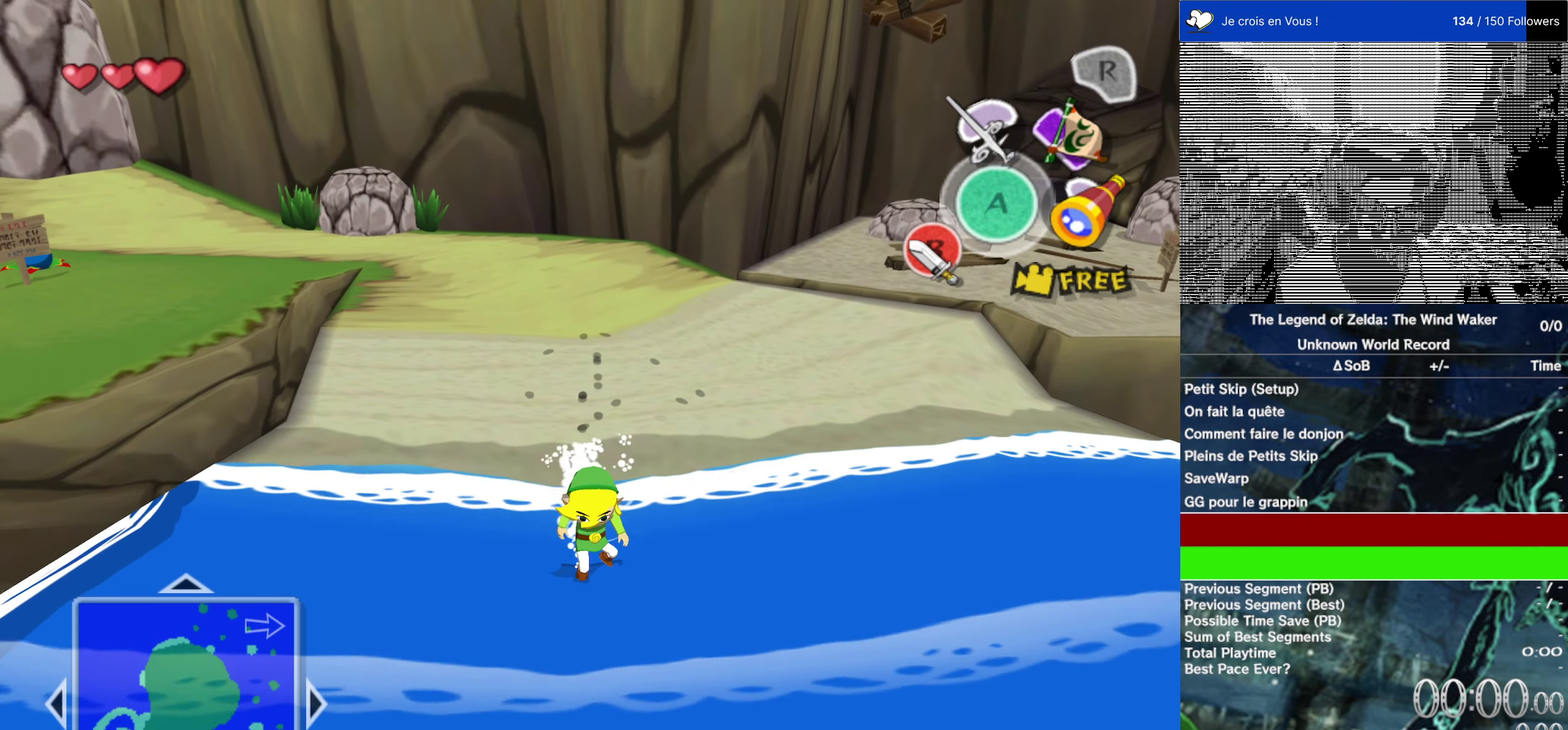
{"buttons": [], "left_stick": "up", "right_stick": "center", "events": []}
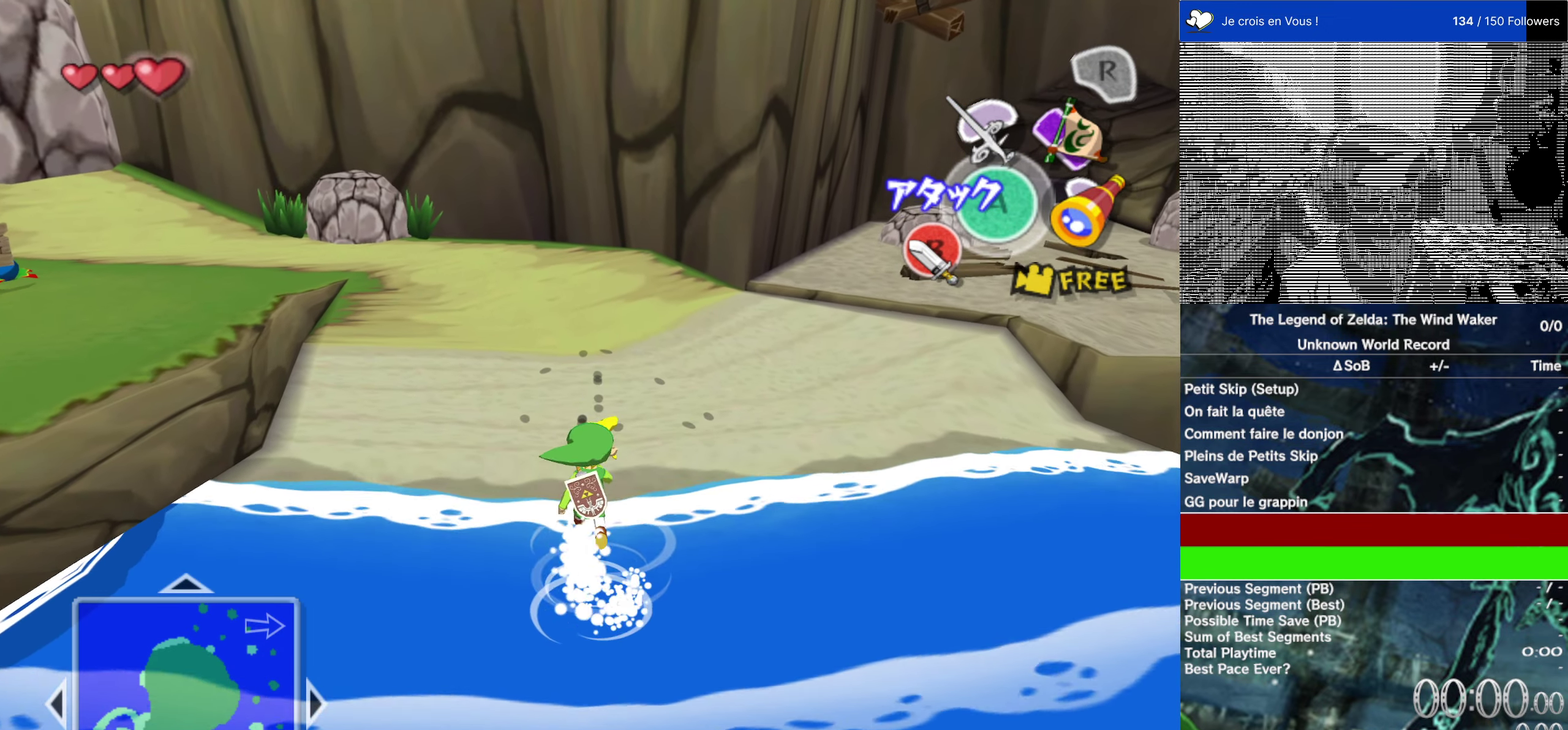
{"buttons": [], "left_stick": "up", "right_stick": "center", "events": []}
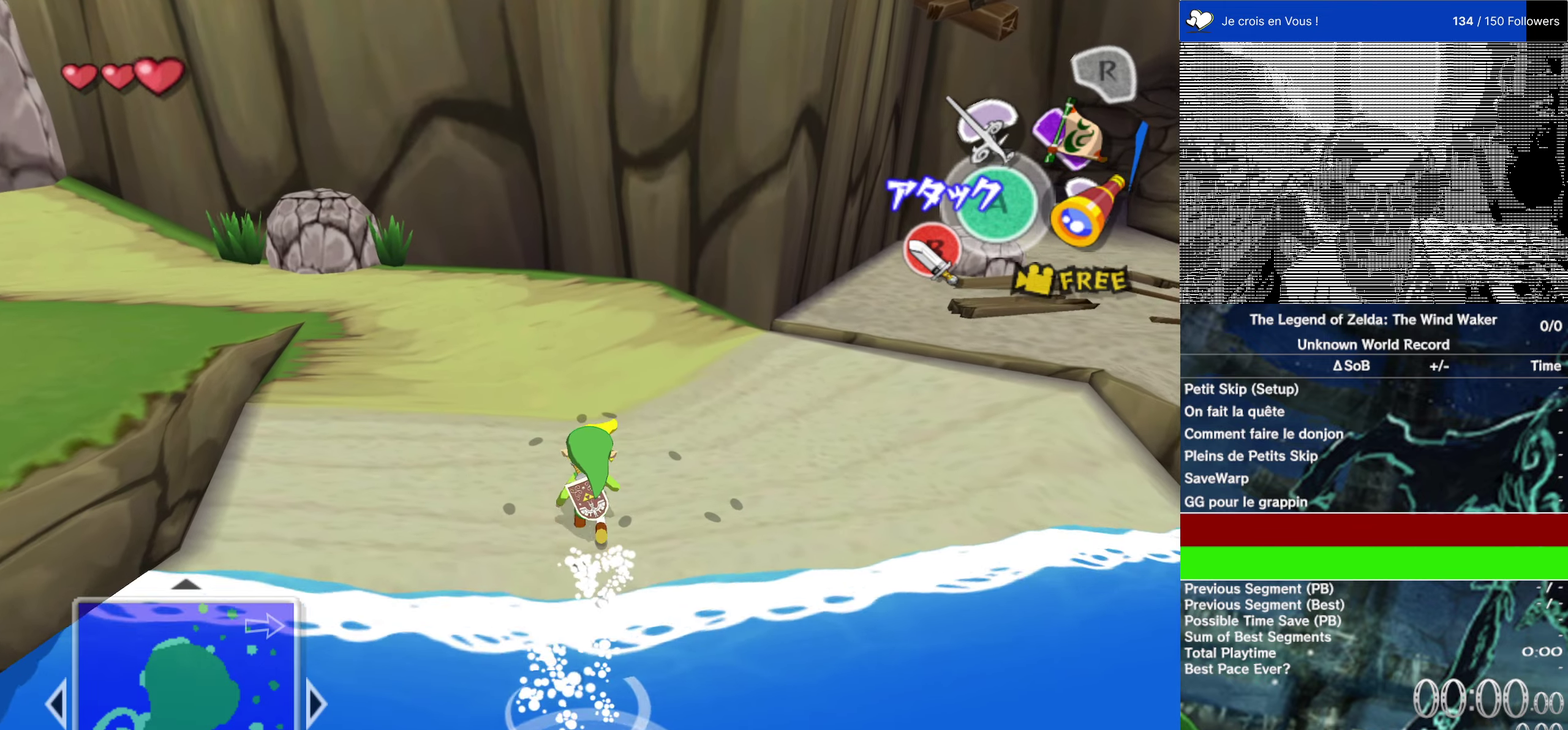
{"buttons": [], "left_stick": "center", "right_stick": "center", "events": [[267, "left_stick", "center"], [400, "left_stick", "up-right"], [500, "left_stick", "center"]]}
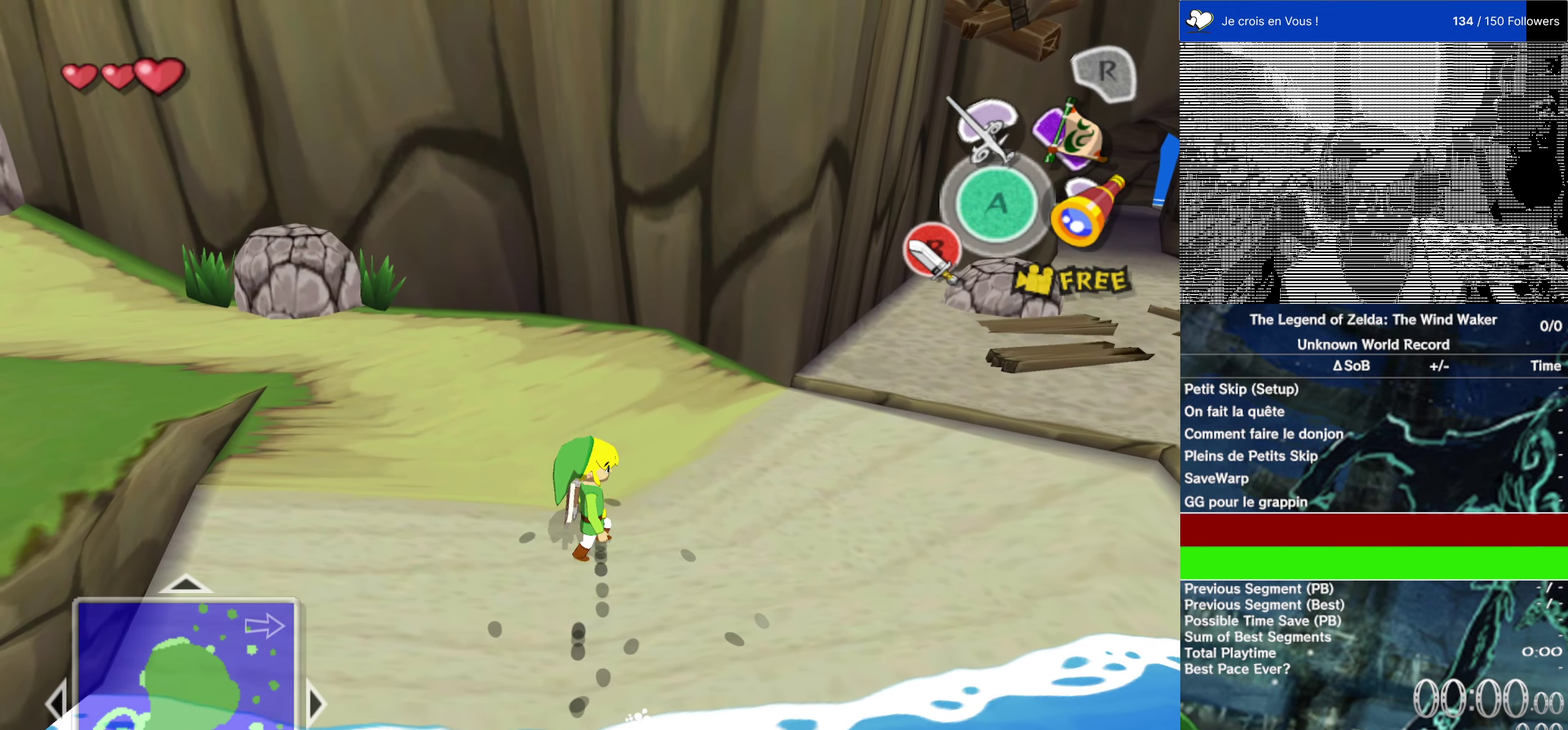
{"buttons": [], "left_stick": "center", "right_stick": "center", "events": [[33, "L2", "down"], [500, "L2", "up"]]}
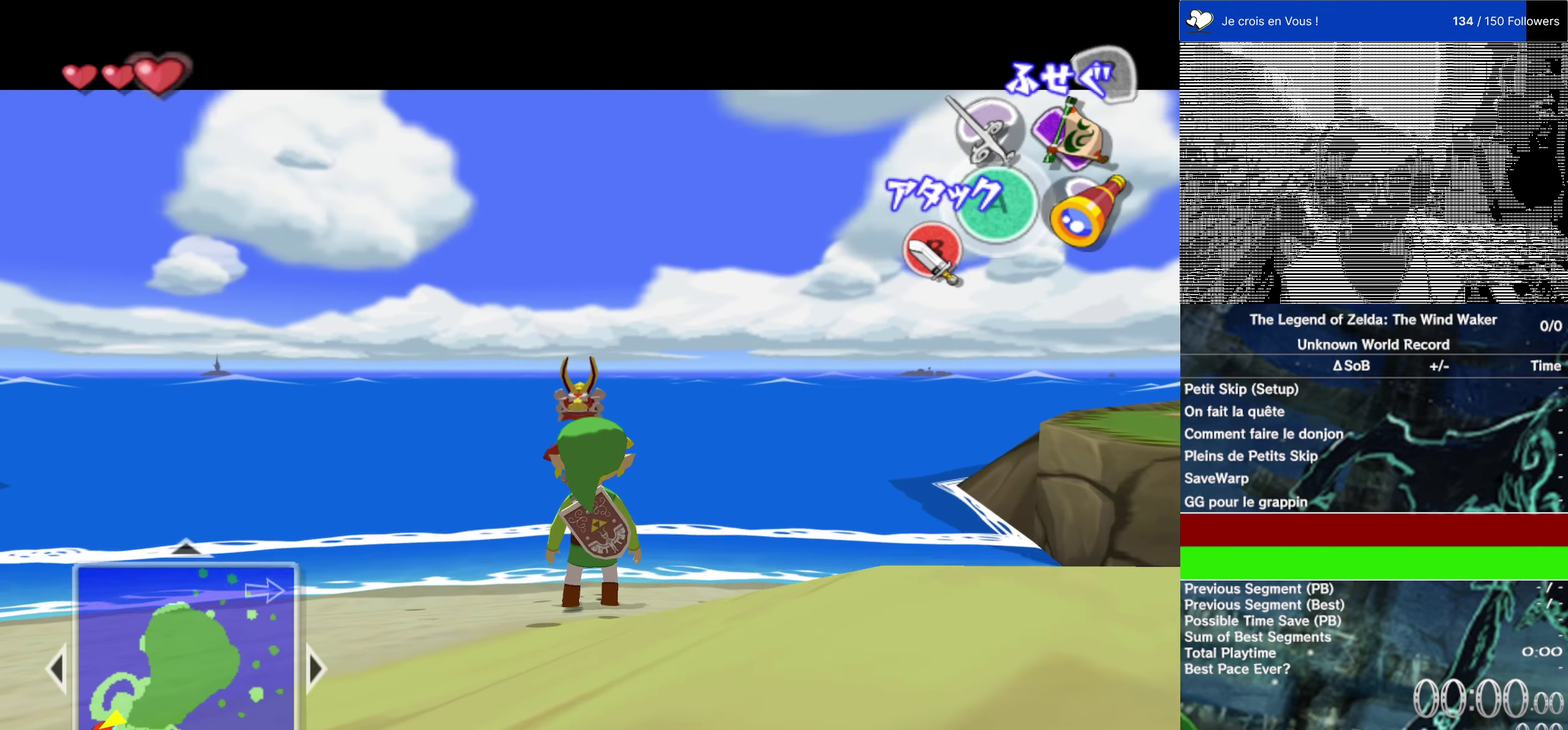
{"buttons": [], "left_stick": "center", "right_stick": "center", "events": []}